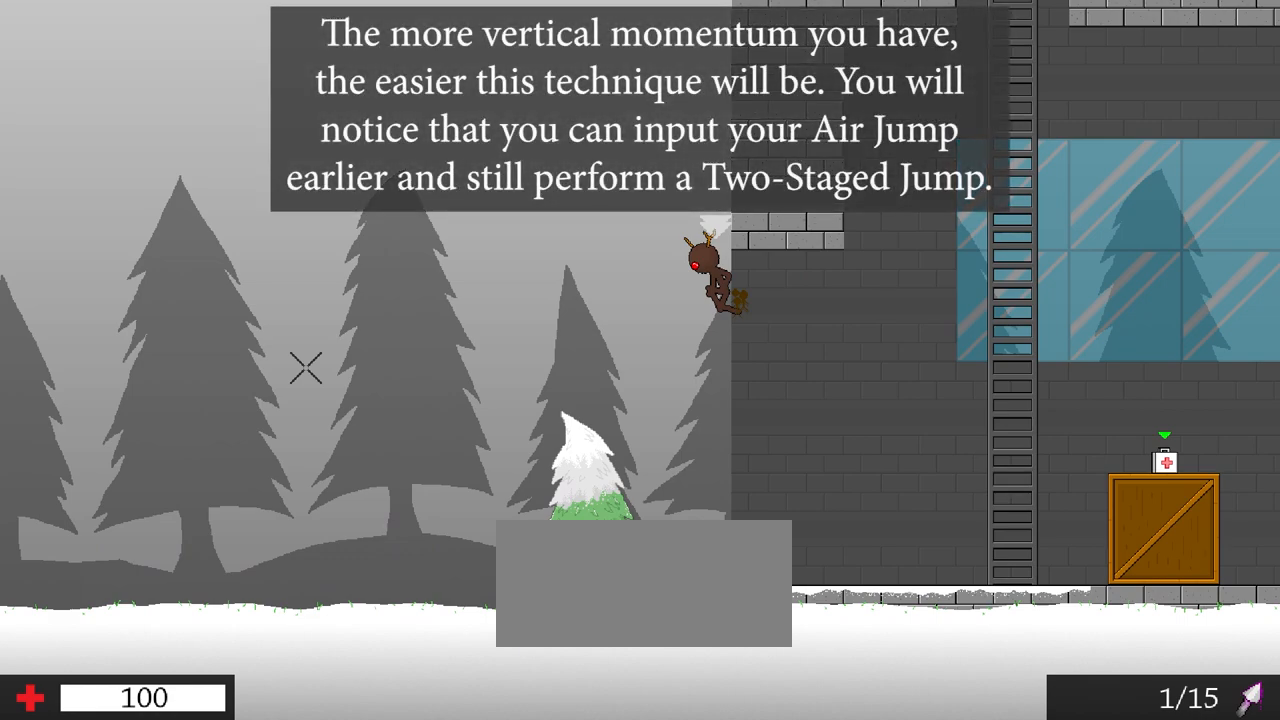
Gameplay with keyboard; each line is a JSON object with the keys held at the frame after it. "events" lists presses ("down") and releases ("up") of "a", "b", "d", "e", "r", "s" and "w" between this image and that frame as [ms after this image, input, new state], when the widget could be followed in between. No other keys are recorded. Mouse input is not recorded.
{"keys": ["a", "w"], "events": []}
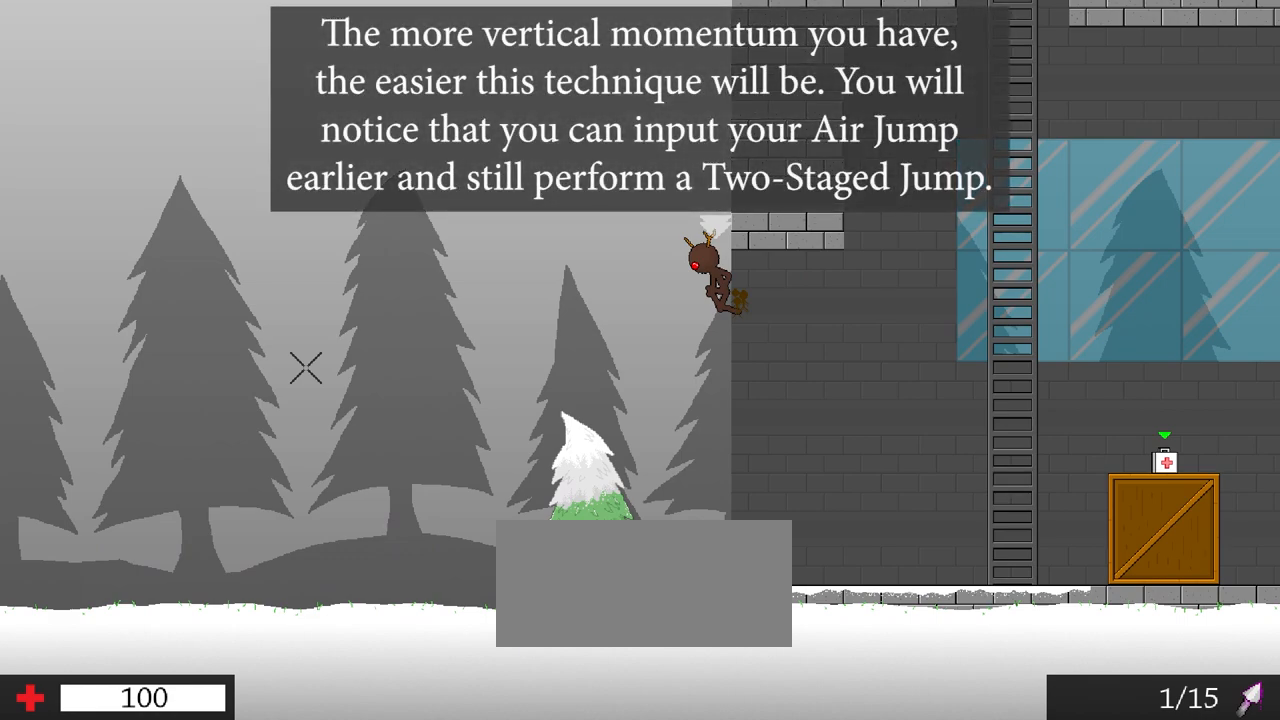
{"keys": ["a", "w"], "events": []}
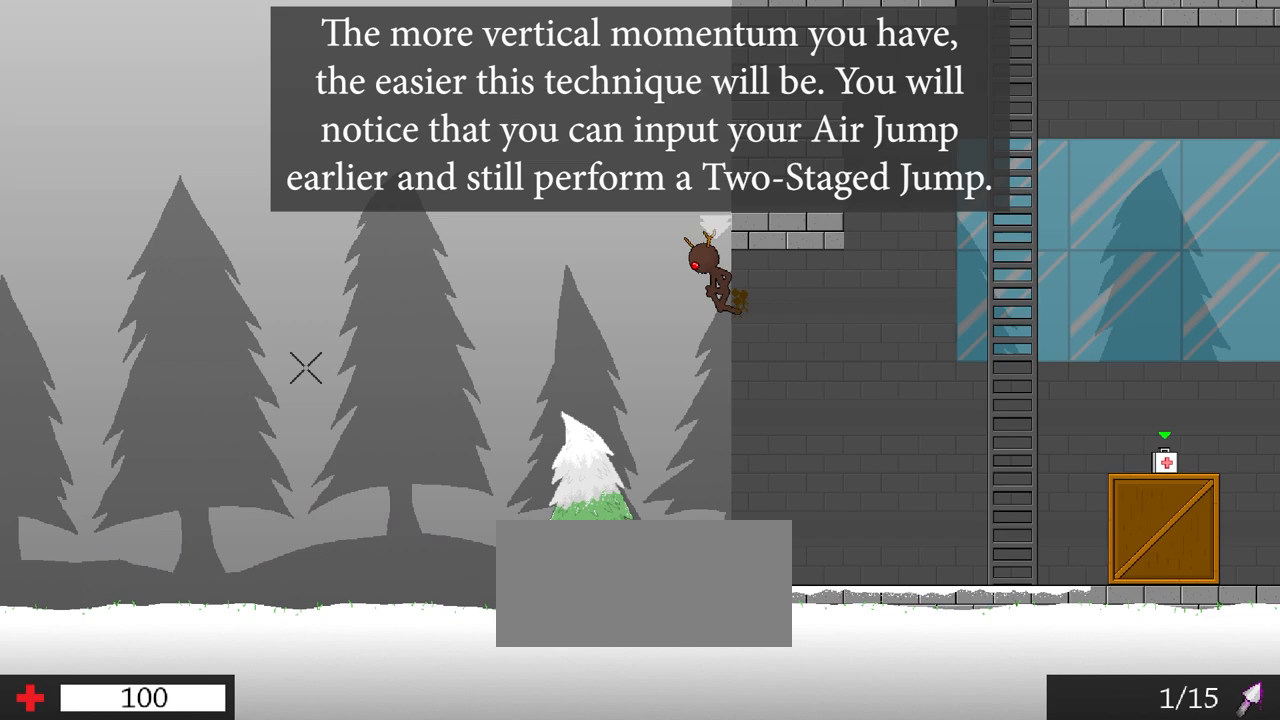
{"keys": ["a", "w"], "events": []}
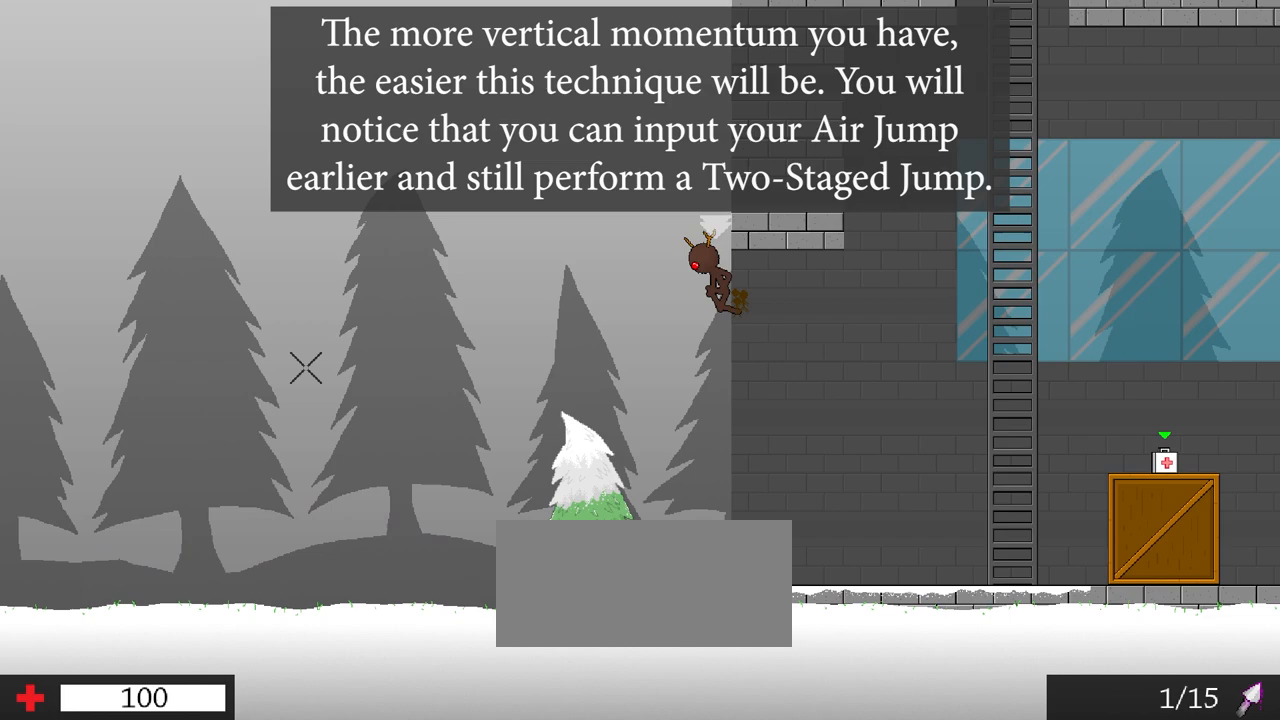
{"keys": ["a", "w"], "events": []}
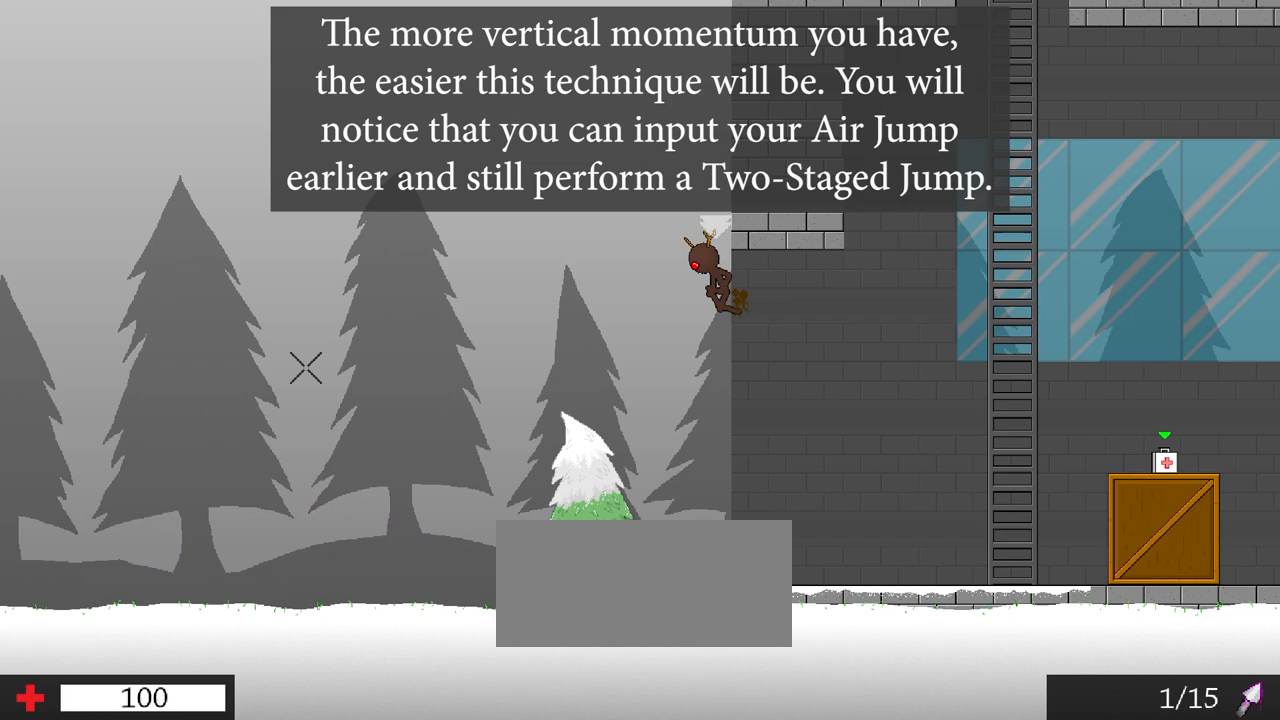
{"keys": ["a", "w"], "events": []}
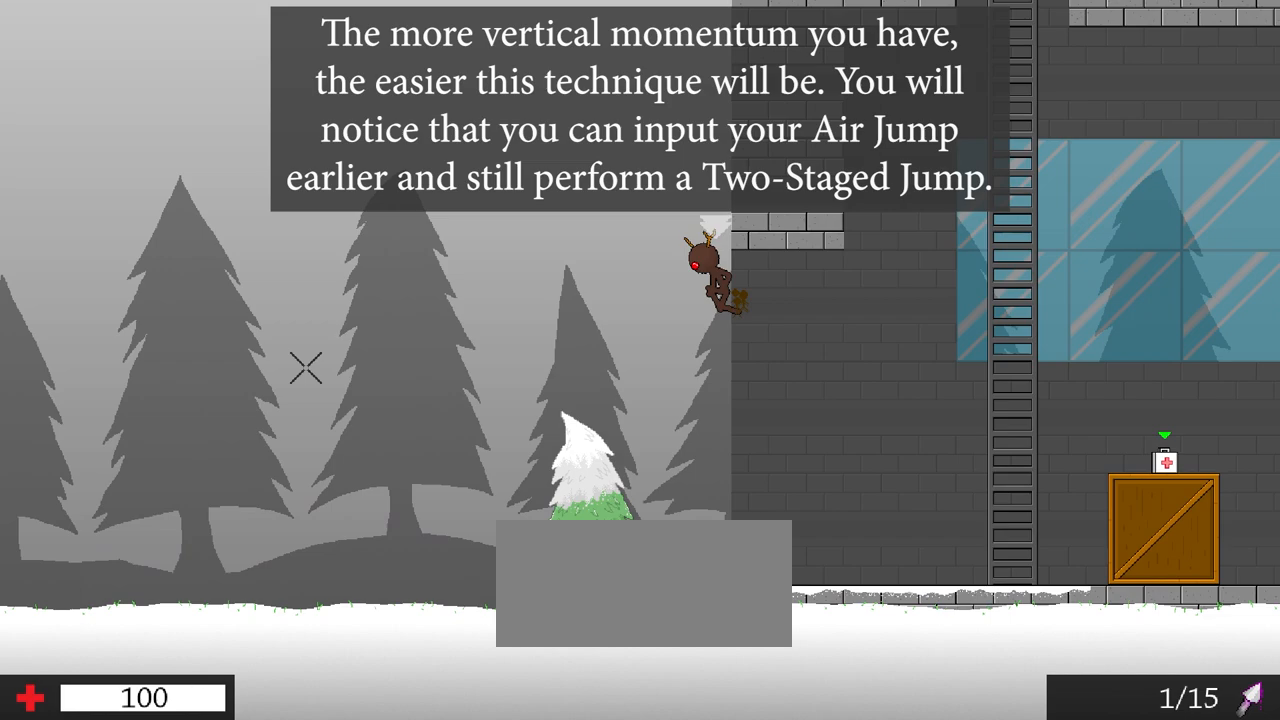
{"keys": ["a", "w"], "events": []}
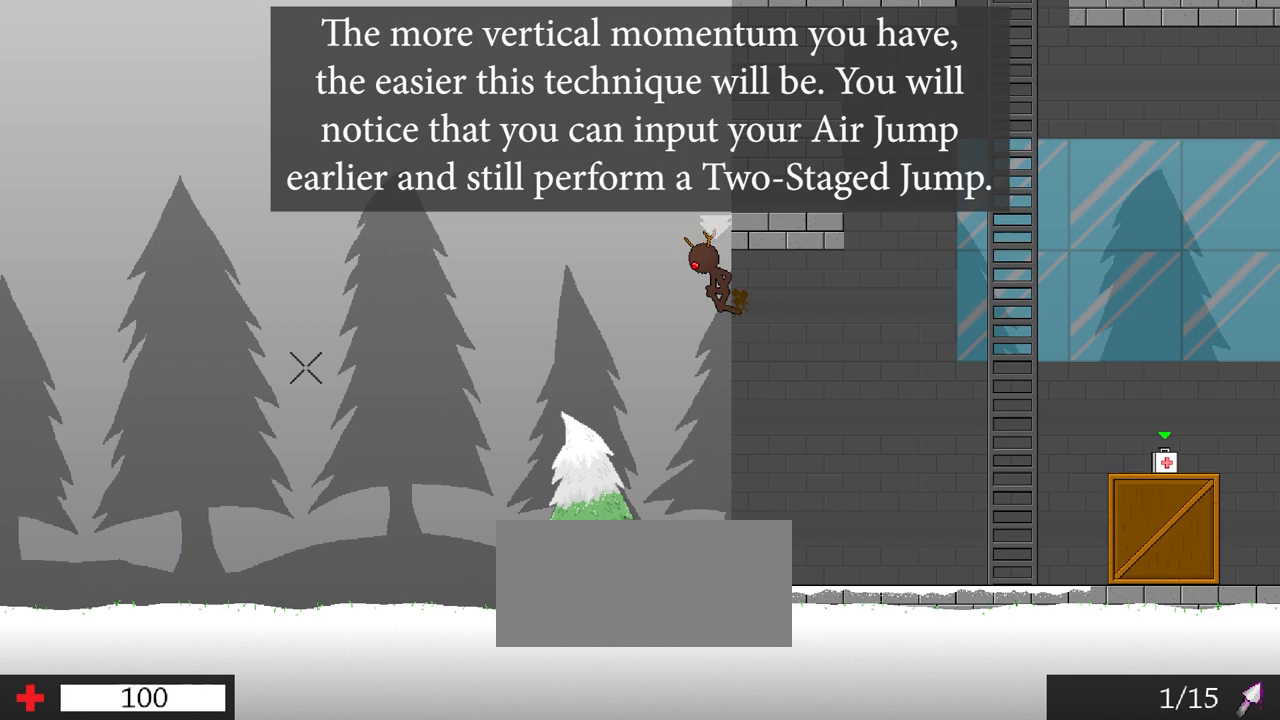
{"keys": ["a", "w"], "events": []}
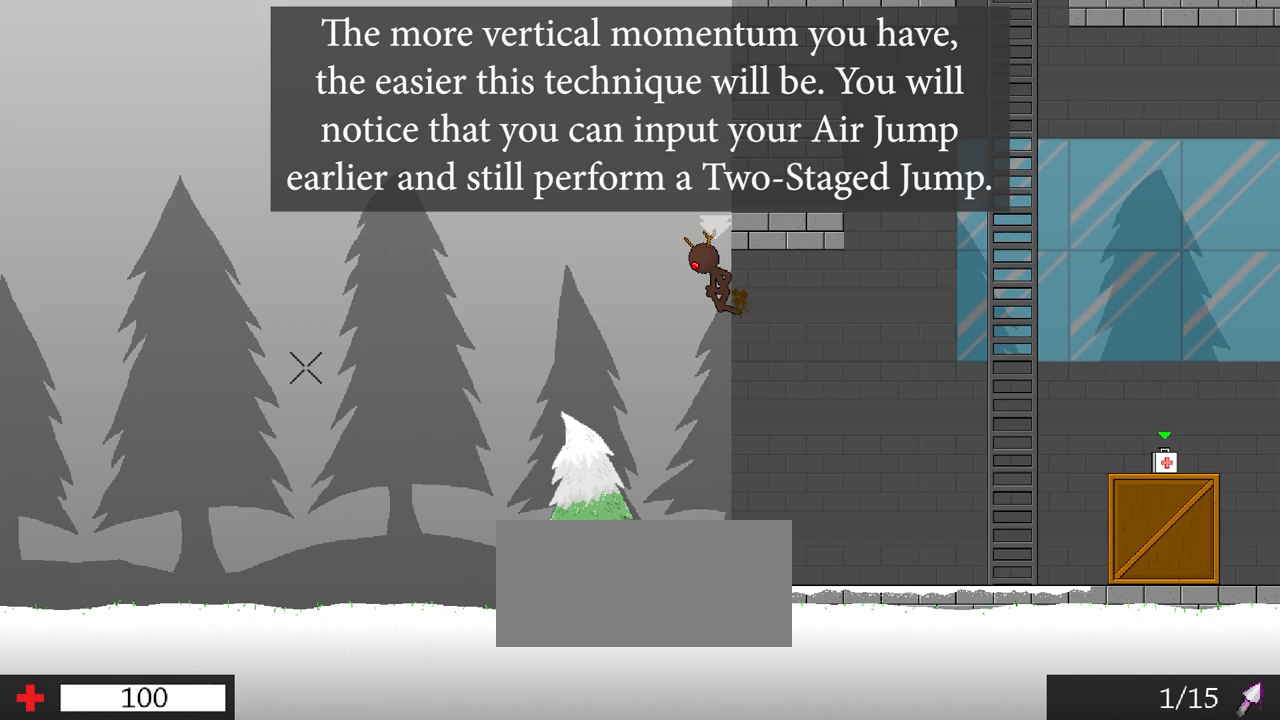
{"keys": ["a", "w"], "events": []}
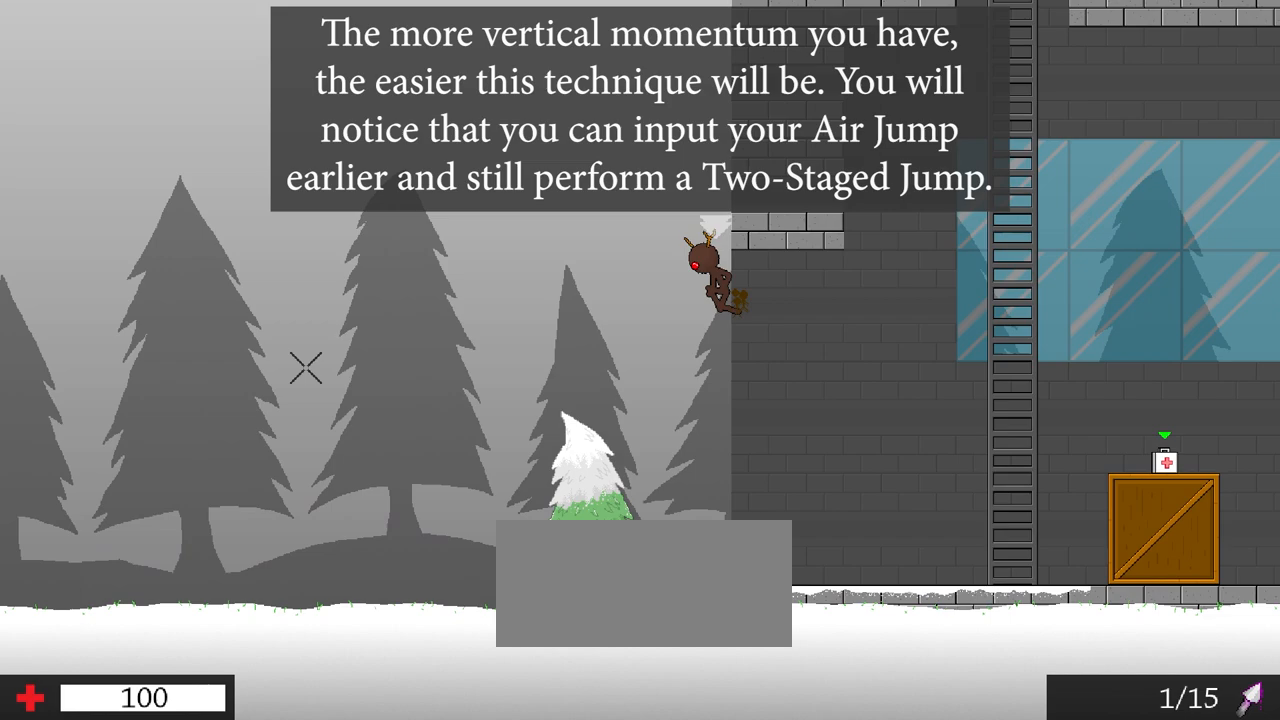
{"keys": ["a", "w"], "events": []}
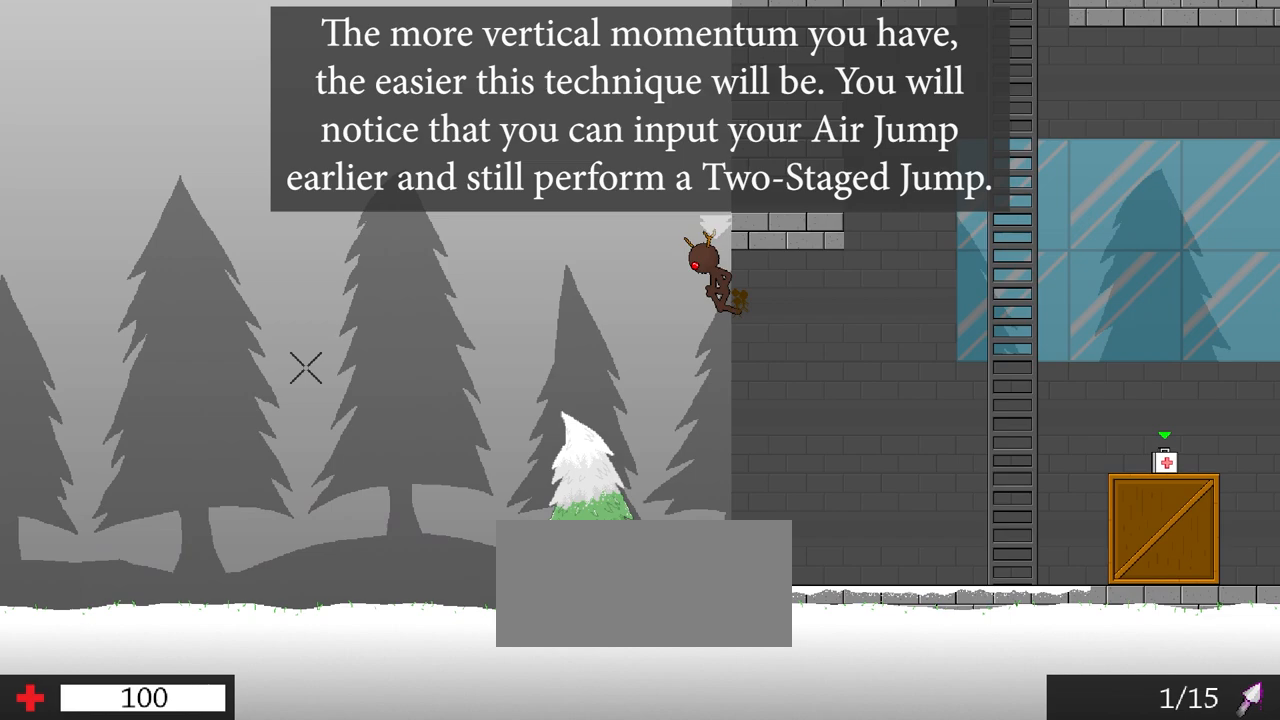
{"keys": ["a", "w"], "events": []}
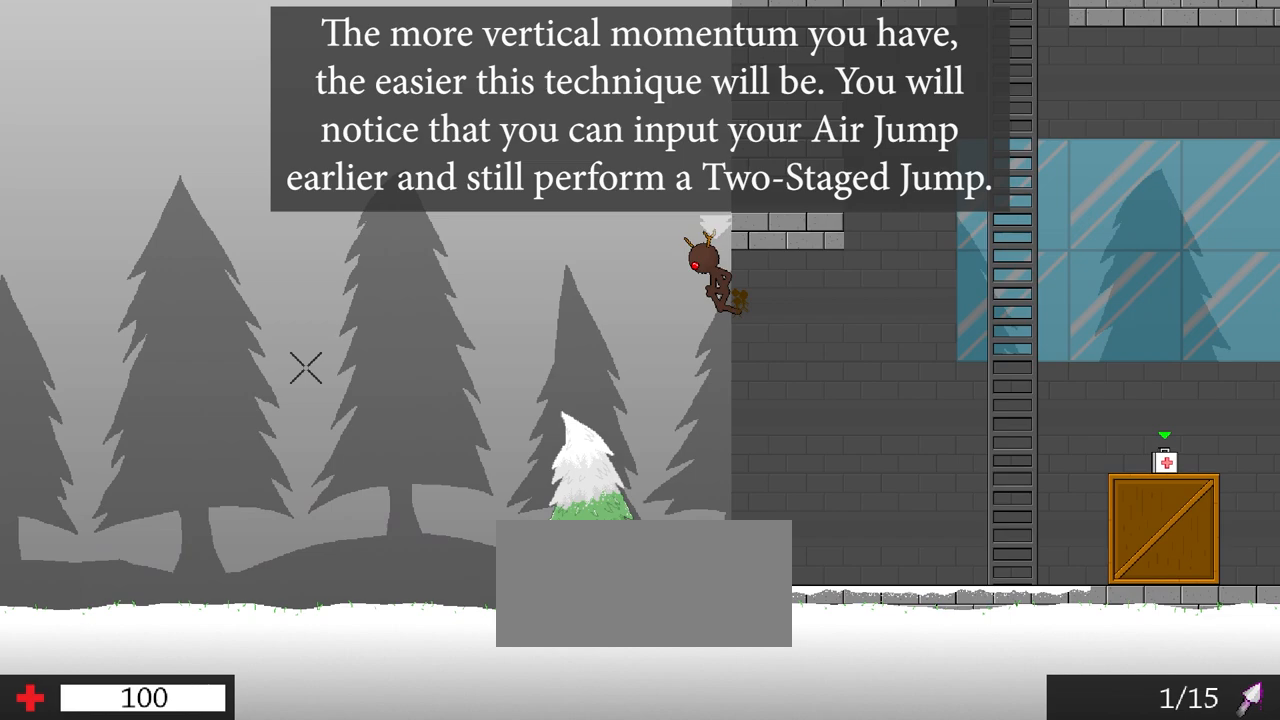
{"keys": ["a", "w"], "events": []}
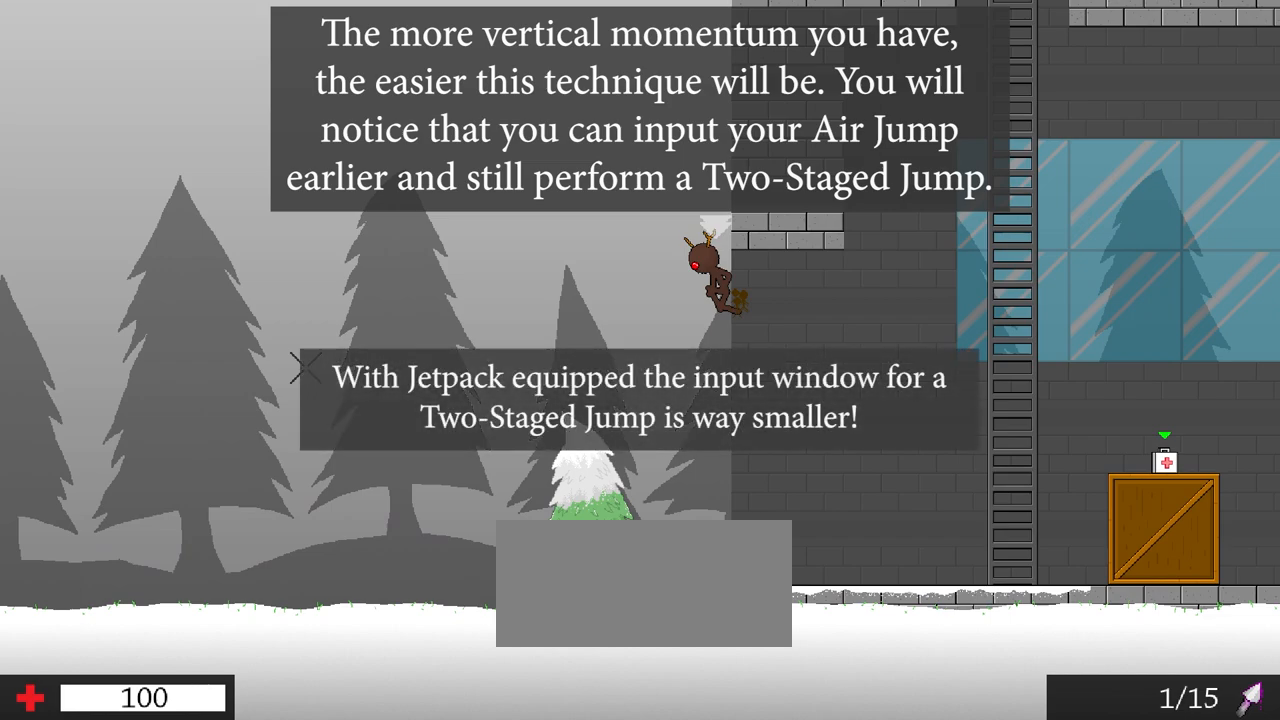
{"keys": ["a", "w"], "events": []}
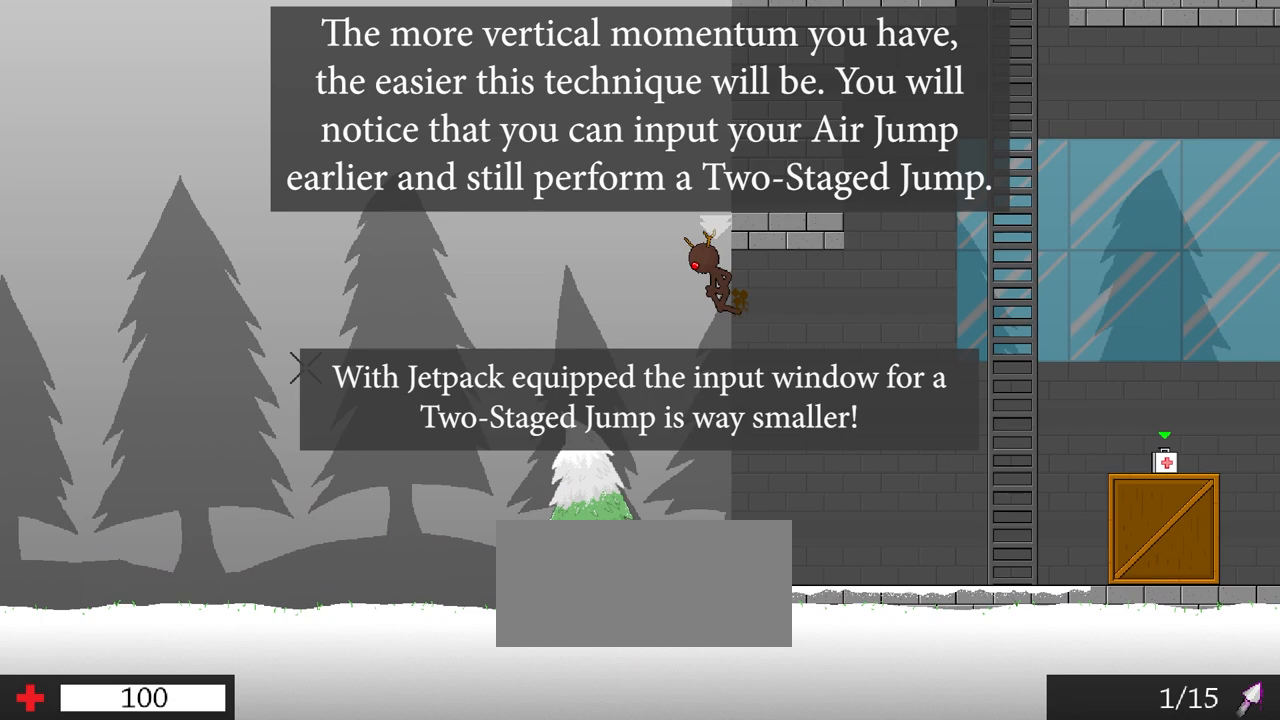
{"keys": ["a", "w"], "events": []}
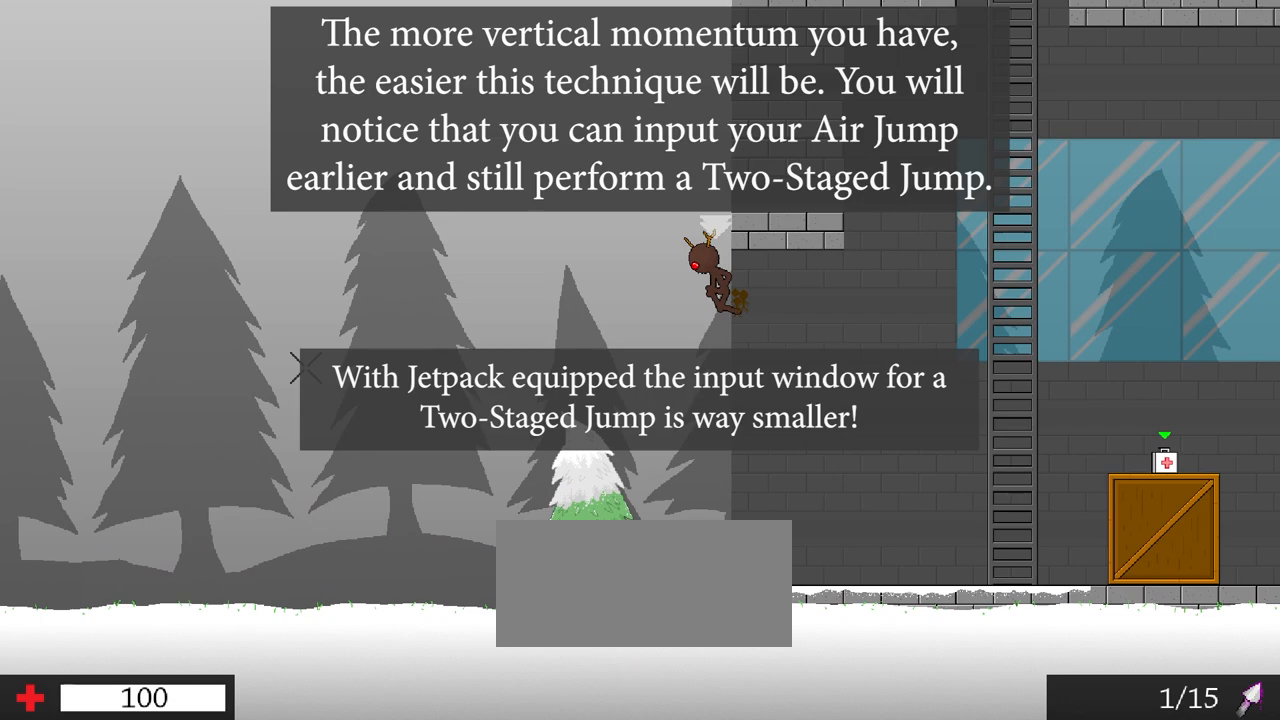
{"keys": ["a", "w"], "events": []}
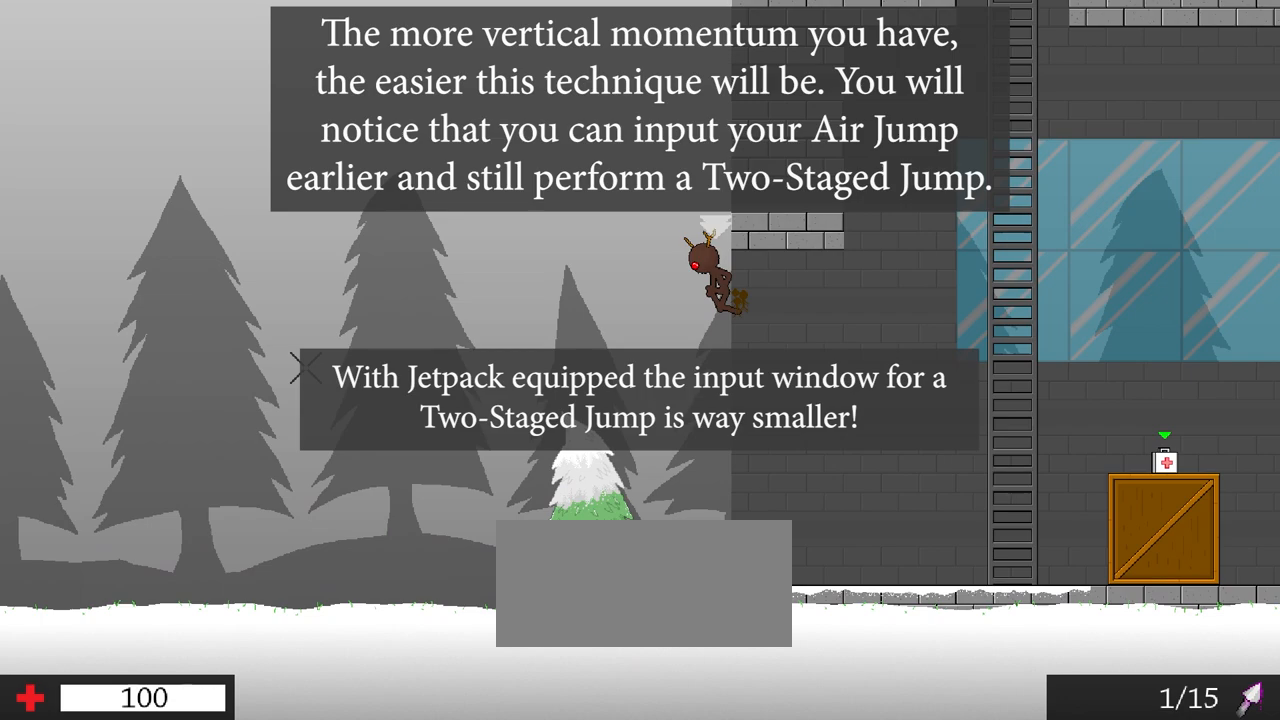
{"keys": ["a", "w"], "events": []}
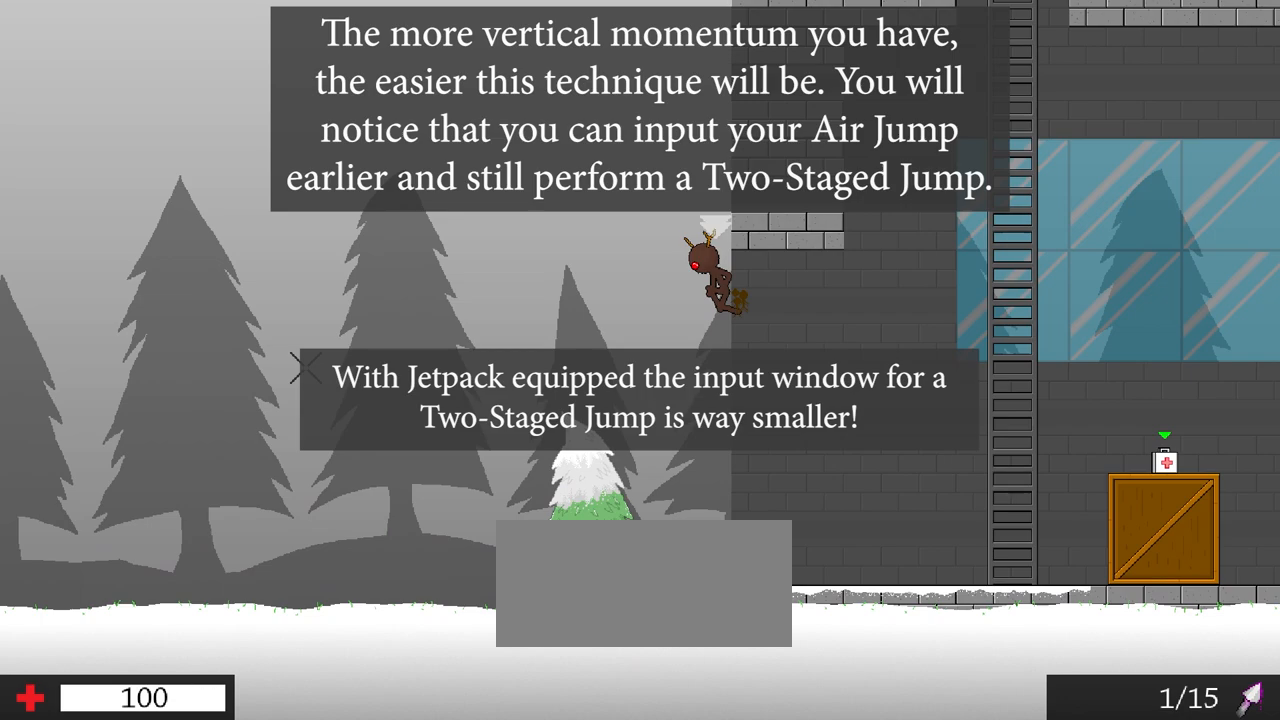
{"keys": ["a", "w"], "events": []}
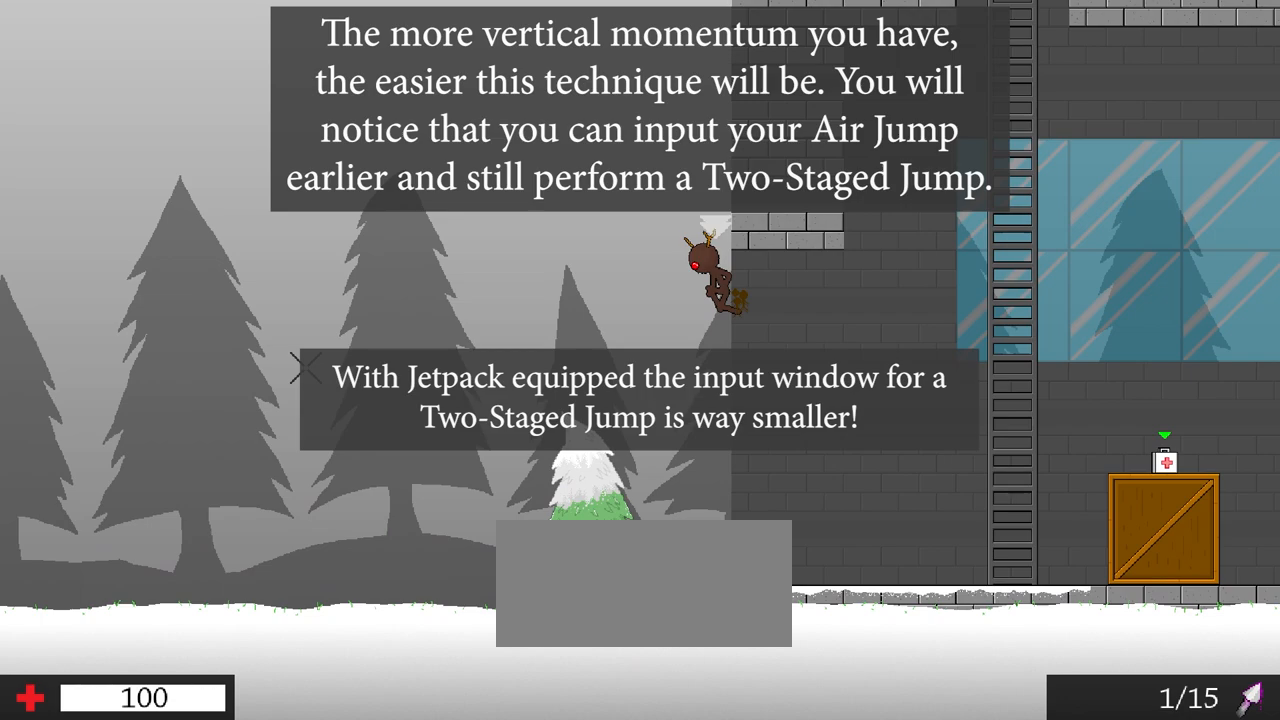
{"keys": ["a", "w"], "events": []}
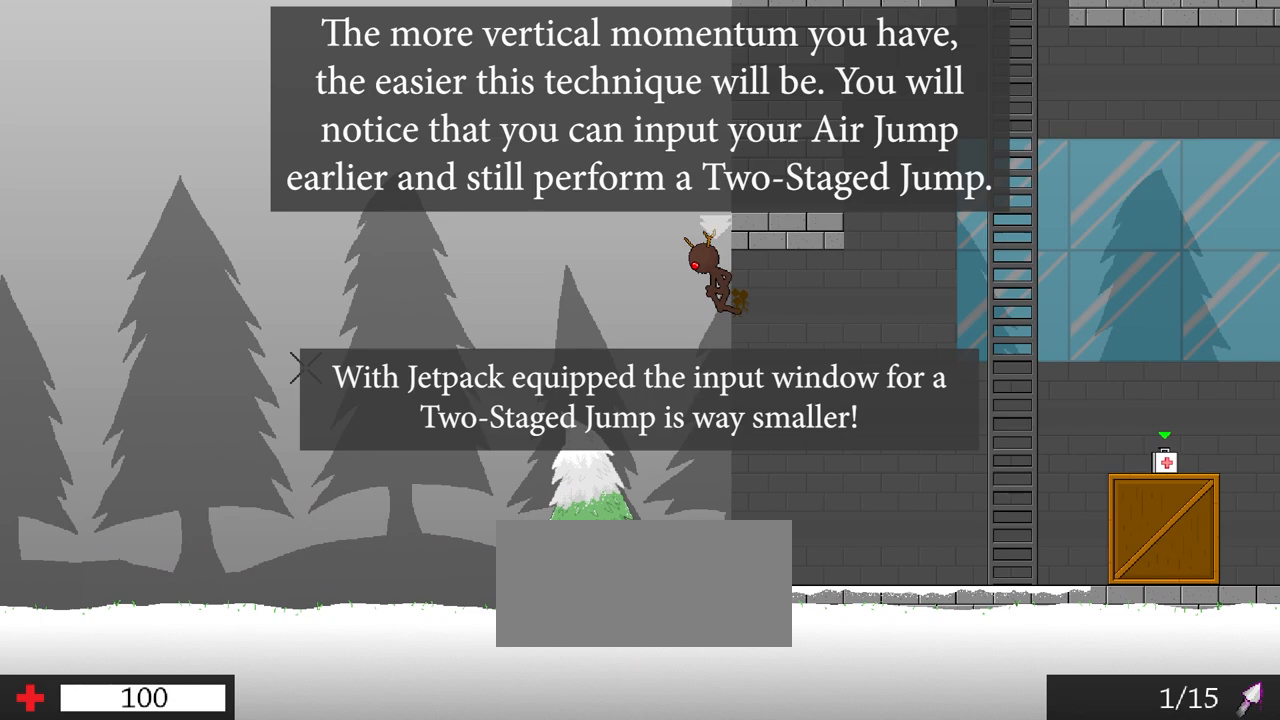
{"keys": ["a", "w"], "events": []}
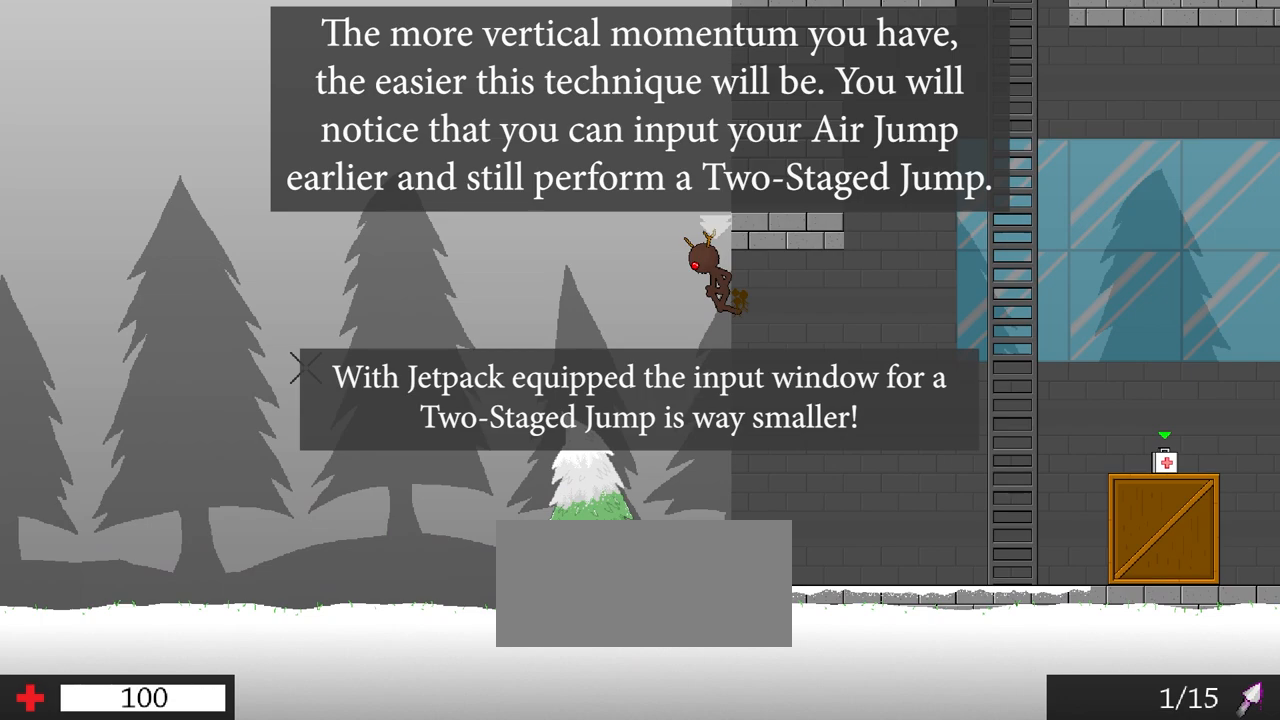
{"keys": ["a", "w"], "events": []}
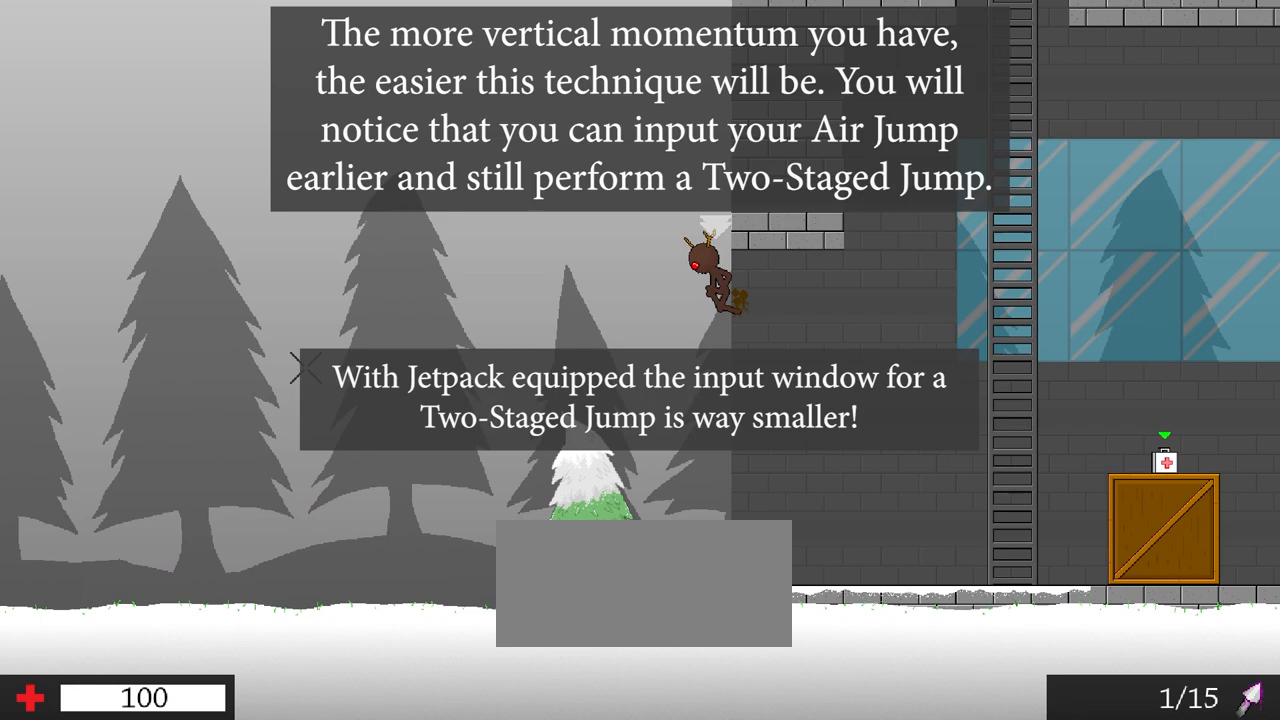
{"keys": ["a", "w"], "events": []}
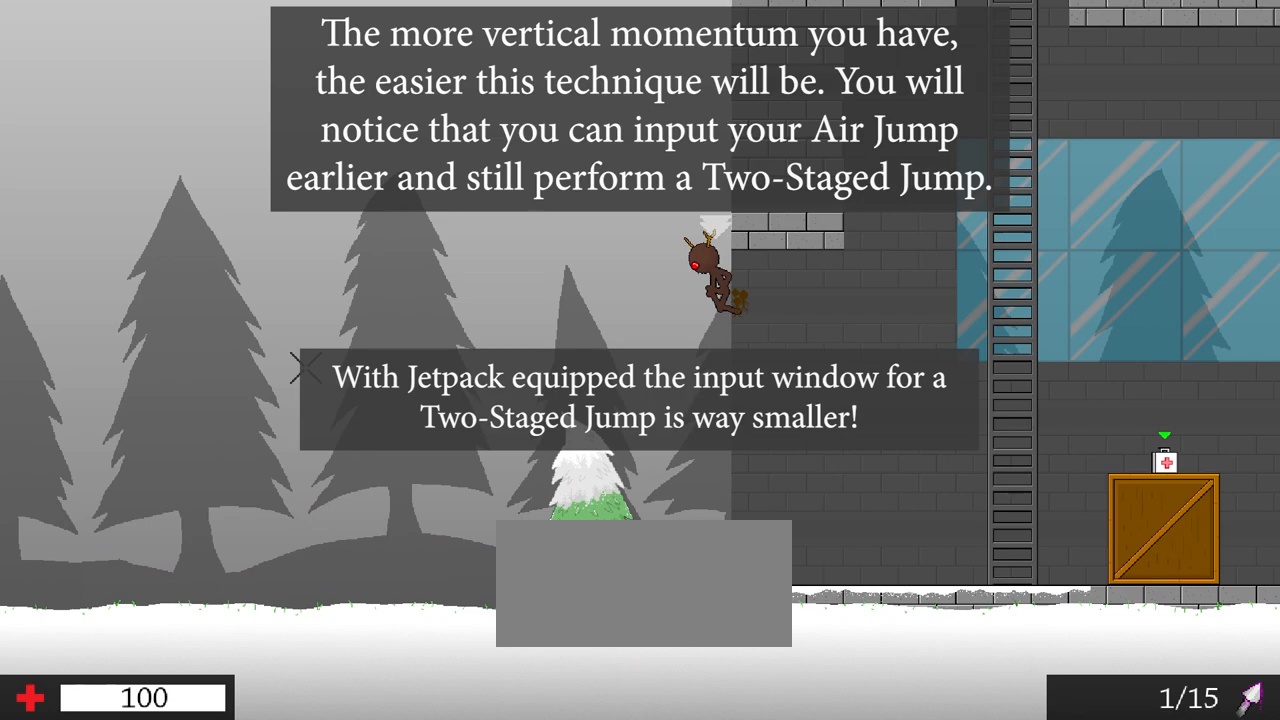
{"keys": ["a", "w"], "events": []}